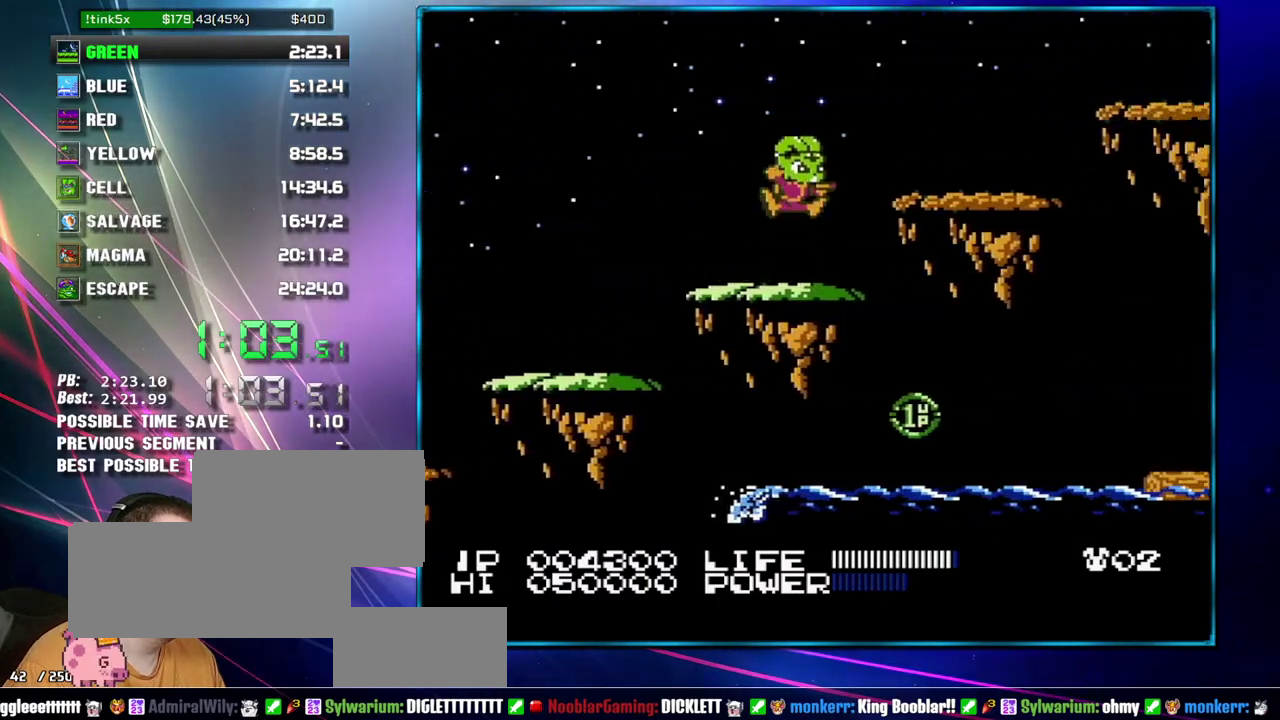
Gameplay with a controller (Nintendo layout); each line is a JSON object with the inputs held at the frame after it. "events" lists button and stick changes between this image and that frame as [ms after this image, input, new state], when the widget could be followed in between. Not read: L3 R3 START.
{"buttons": ["DPAD_RIGHT"], "events": [[117, "A", "up"]]}
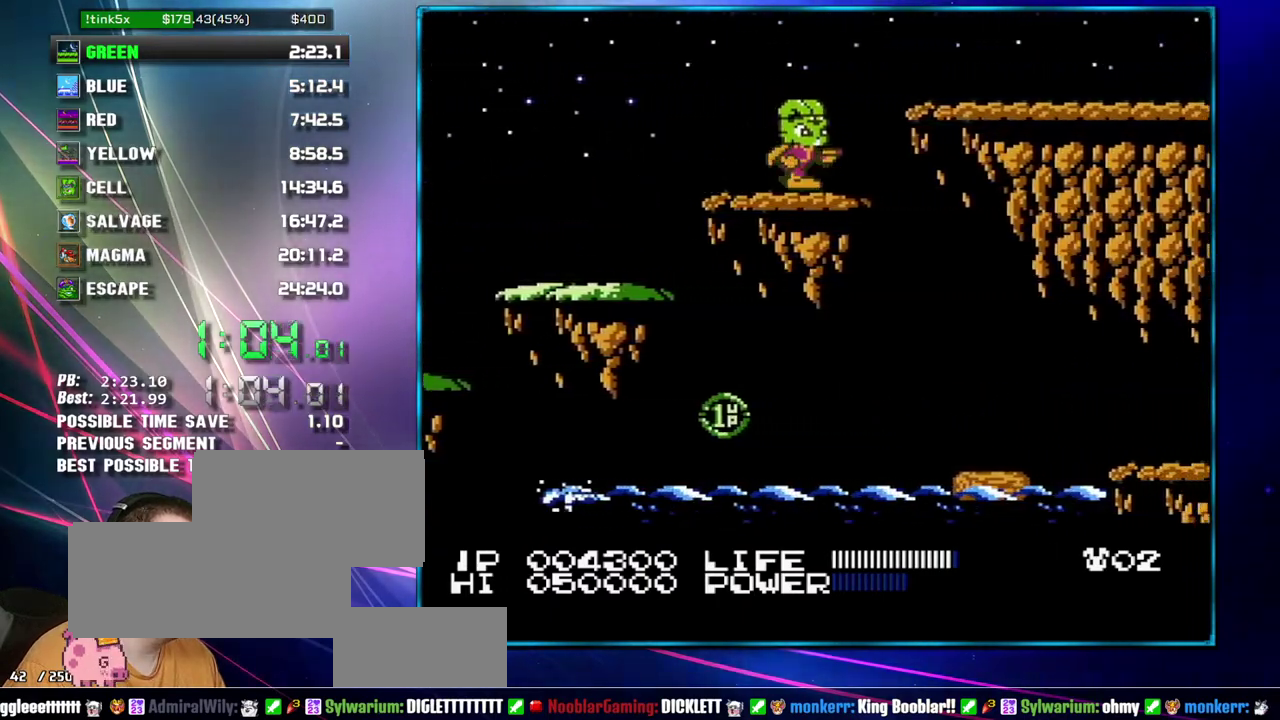
{"buttons": ["DPAD_RIGHT"], "events": [[367, "DPAD_RIGHT", "up"], [433, "DPAD_RIGHT", "down"]]}
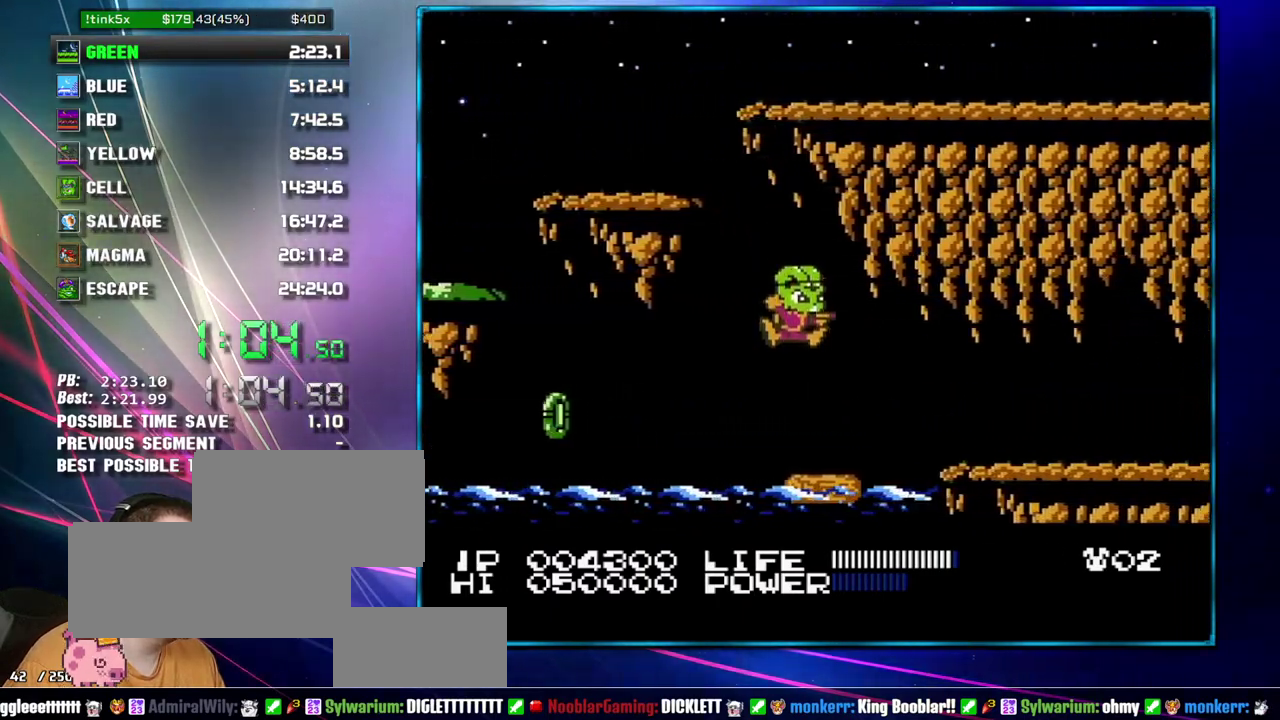
{"buttons": ["DPAD_RIGHT"], "events": [[217, "A", "down"], [267, "A", "up"]]}
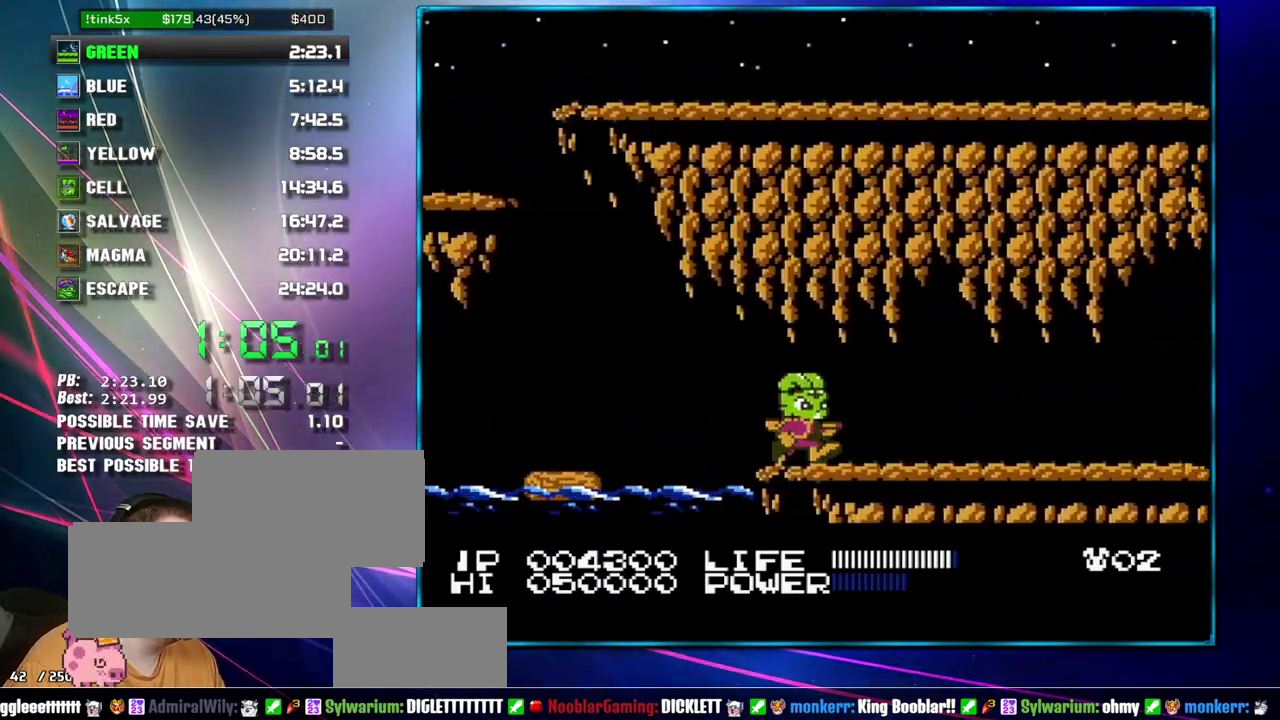
{"buttons": ["DPAD_RIGHT"], "events": []}
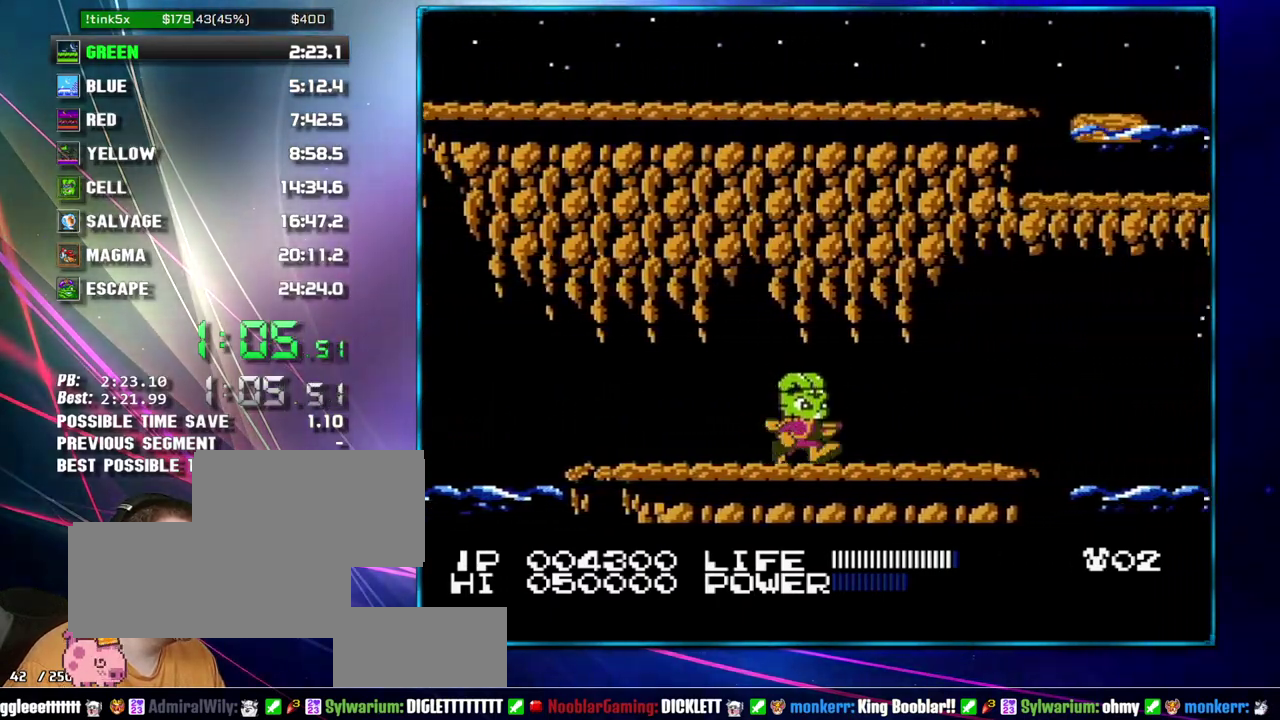
{"buttons": ["DPAD_RIGHT"], "events": []}
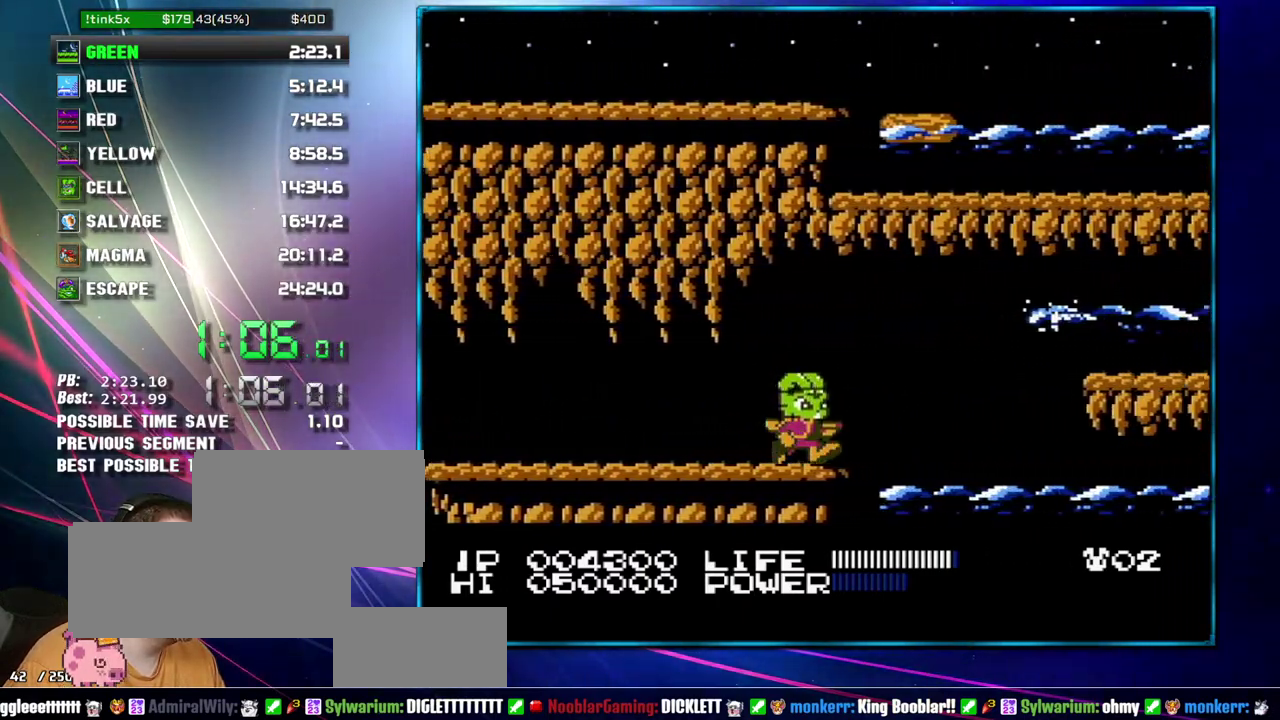
{"buttons": ["DPAD_DOWN"], "events": [[83, "DPAD_RIGHT", "up"], [217, "DPAD_DOWN", "down"], [267, "DPAD_DOWN", "up"], [367, "DPAD_DOWN", "down"], [433, "DPAD_DOWN", "up"], [483, "DPAD_DOWN", "down"]]}
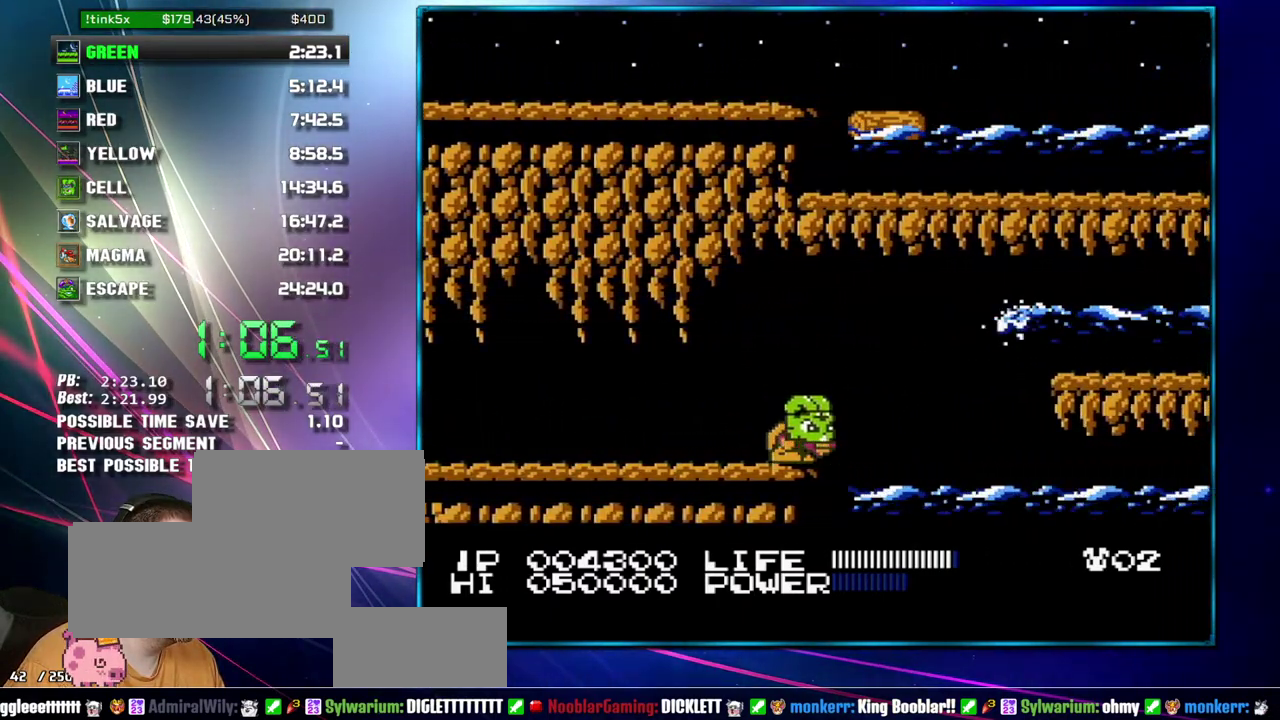
{"buttons": [], "events": [[83, "DPAD_DOWN", "up"], [150, "DPAD_DOWN", "down"], [233, "DPAD_DOWN", "up"]]}
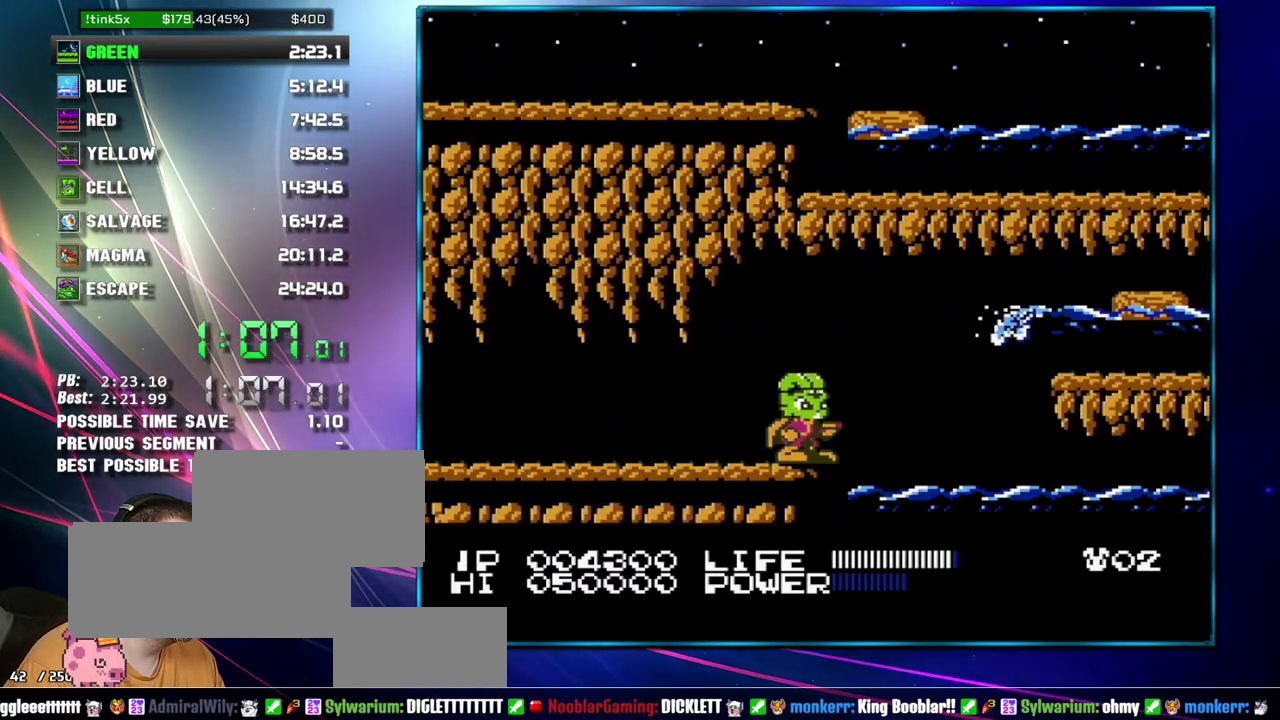
{"buttons": [], "events": []}
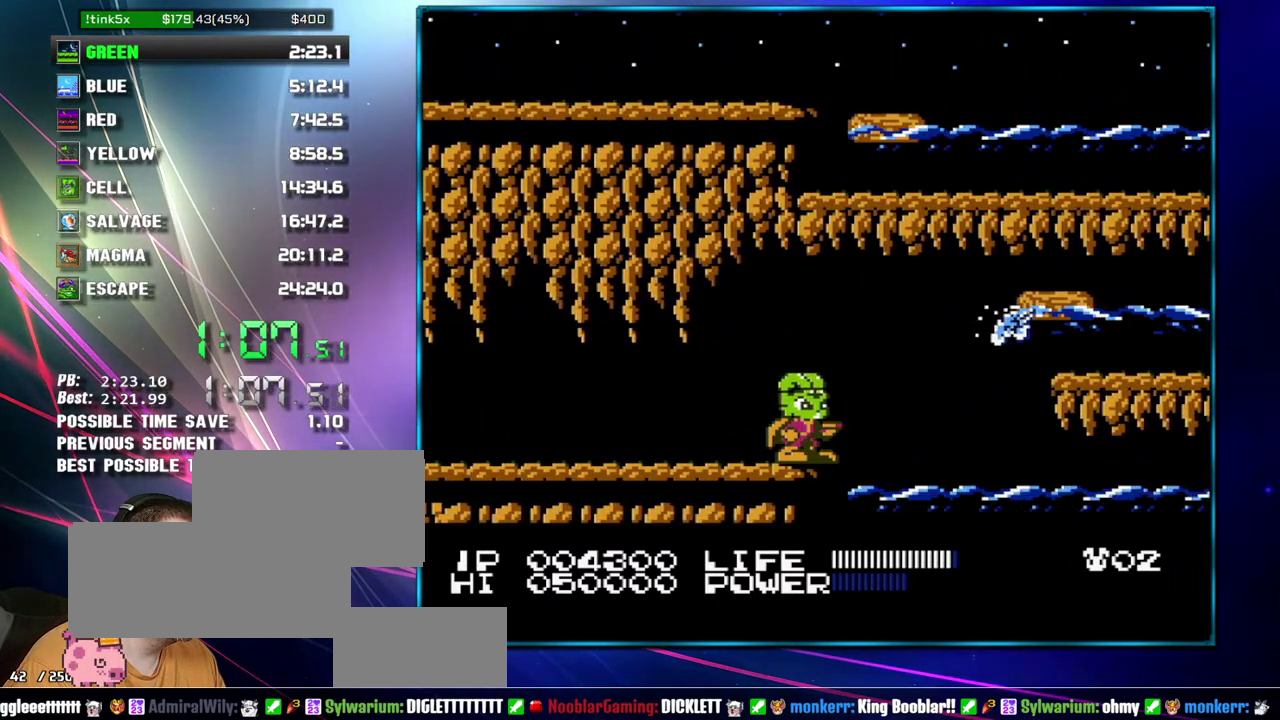
{"buttons": ["DPAD_RIGHT"], "events": [[17, "DPAD_RIGHT", "down"], [117, "A", "down"], [333, "A", "up"]]}
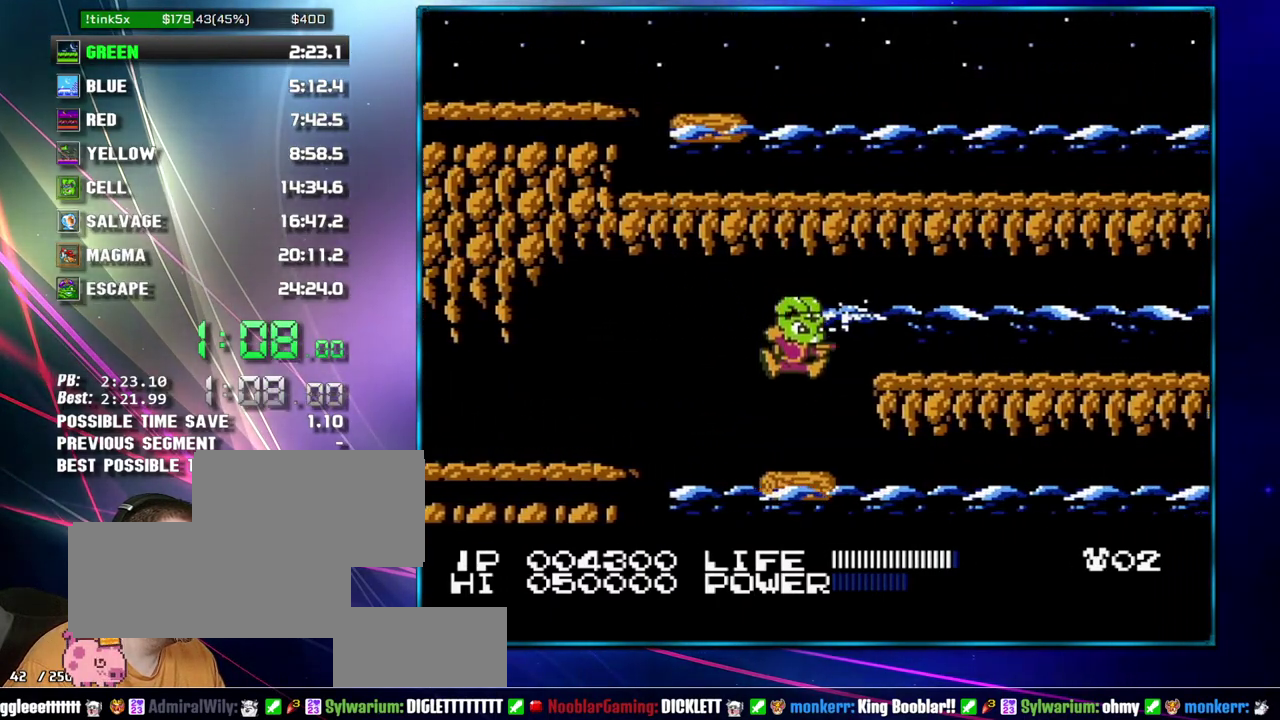
{"buttons": [], "events": [[117, "DPAD_RIGHT", "up"], [367, "DPAD_DOWN", "down"], [467, "DPAD_DOWN", "up"]]}
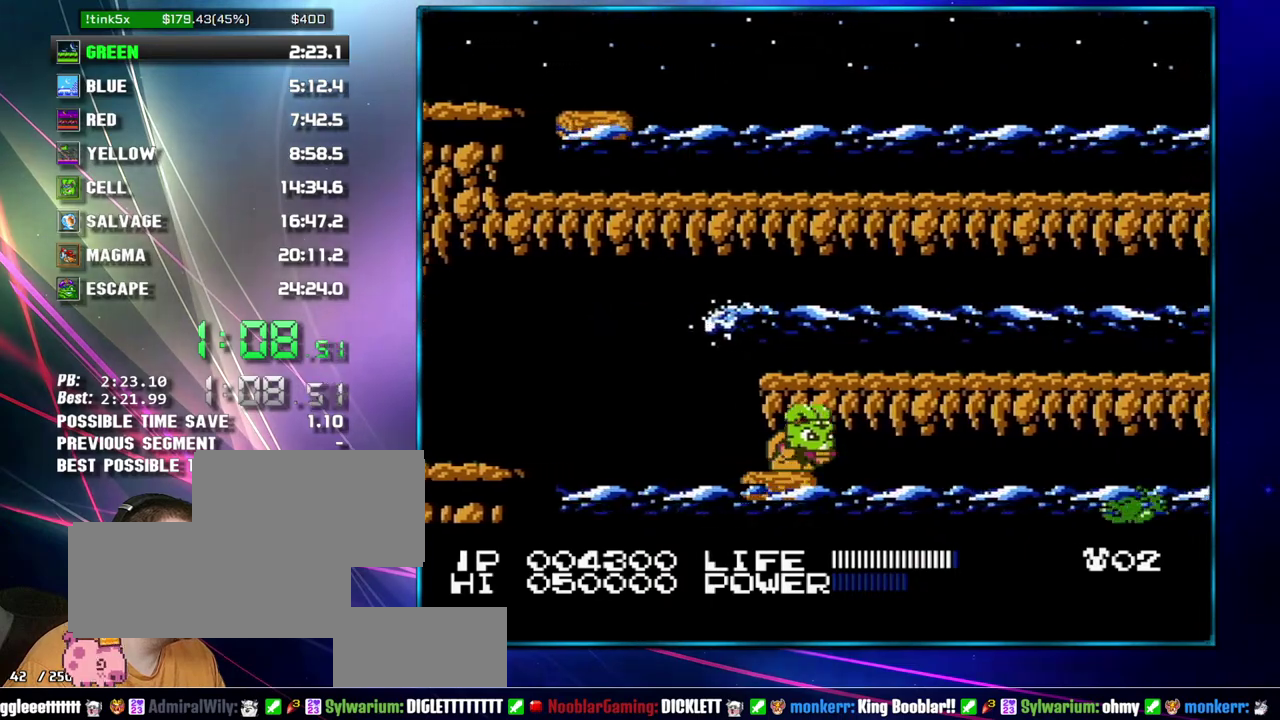
{"buttons": [], "events": [[17, "DPAD_DOWN", "down"], [83, "DPAD_DOWN", "up"]]}
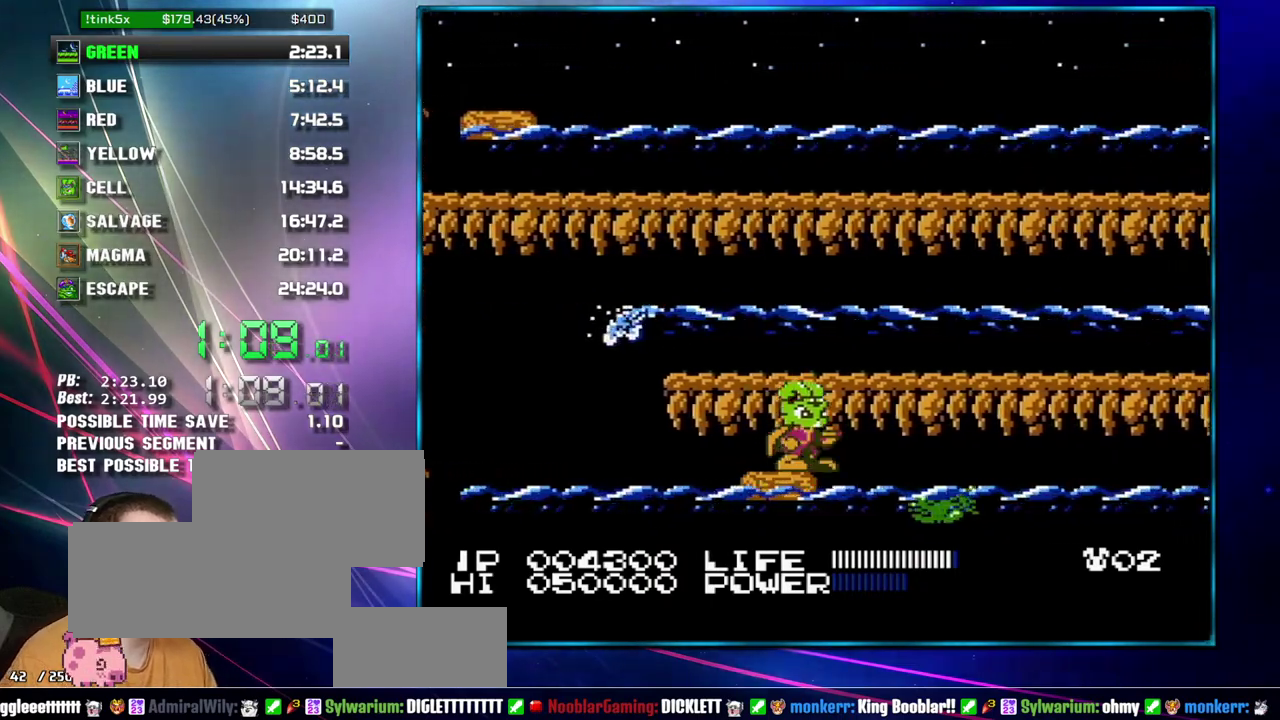
{"buttons": [], "events": [[117, "B", "down"], [217, "B", "up"], [267, "B", "down"], [333, "B", "up"]]}
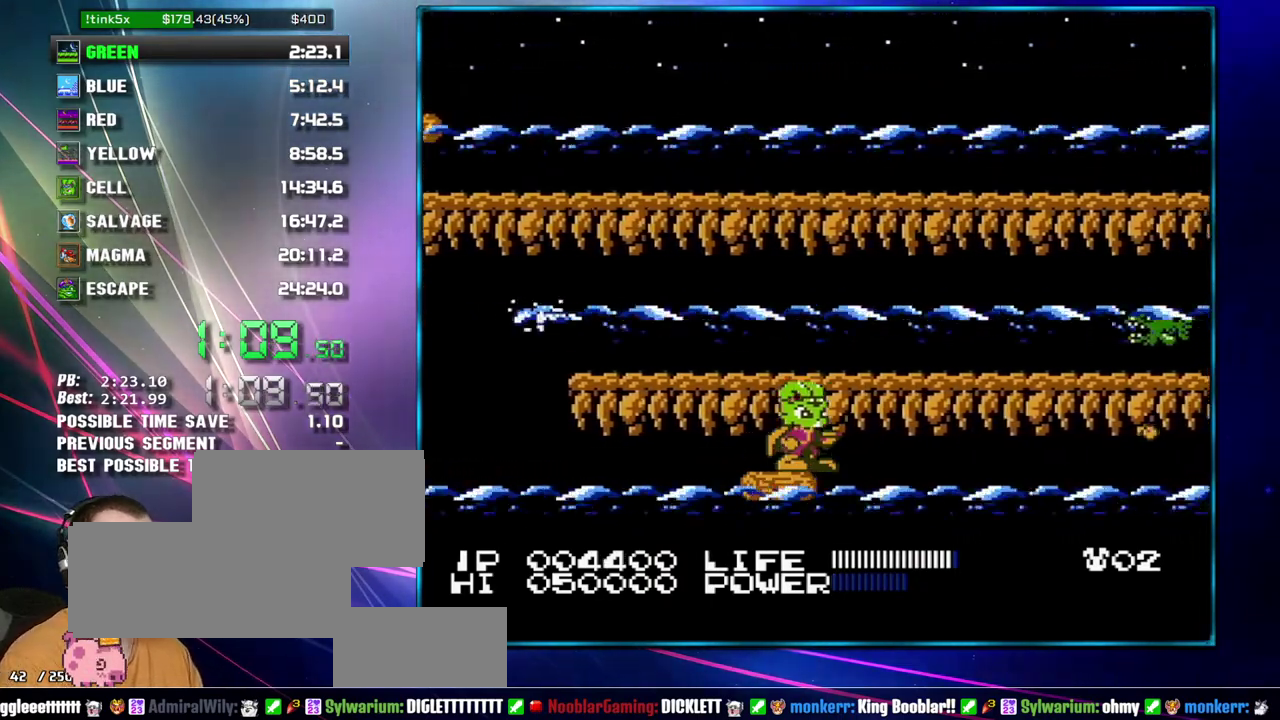
{"buttons": [], "events": []}
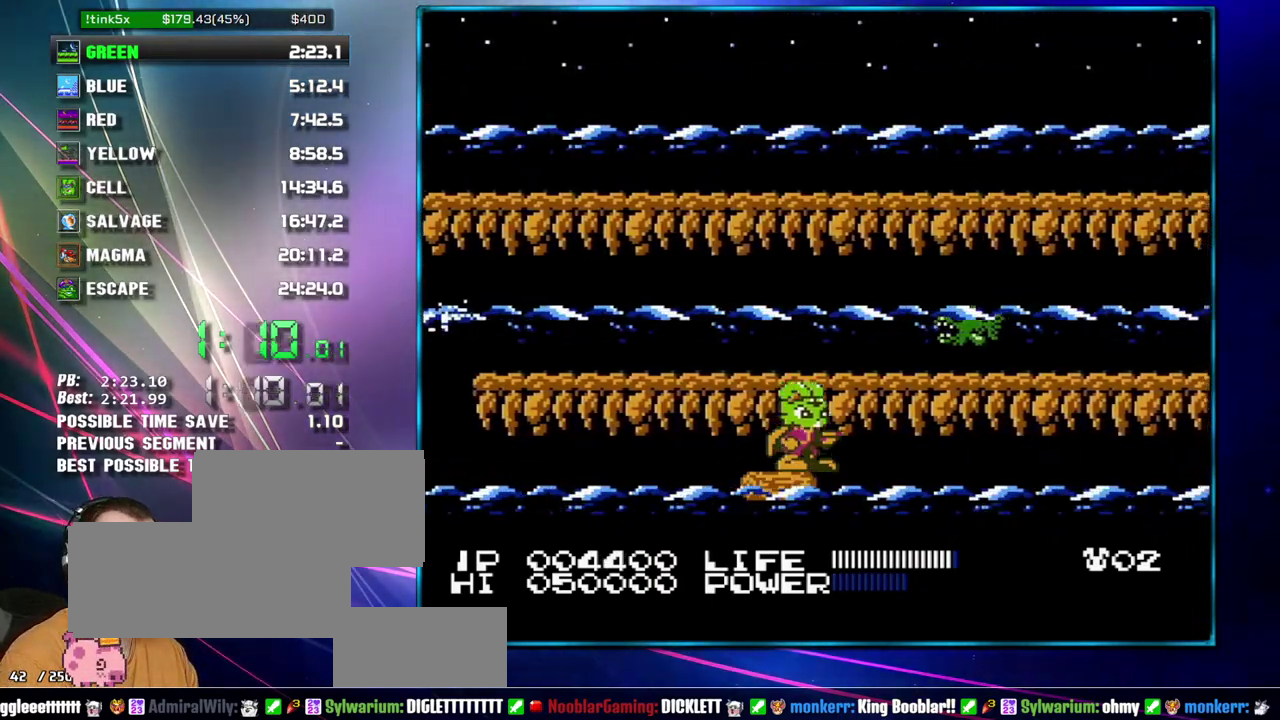
{"buttons": [], "events": []}
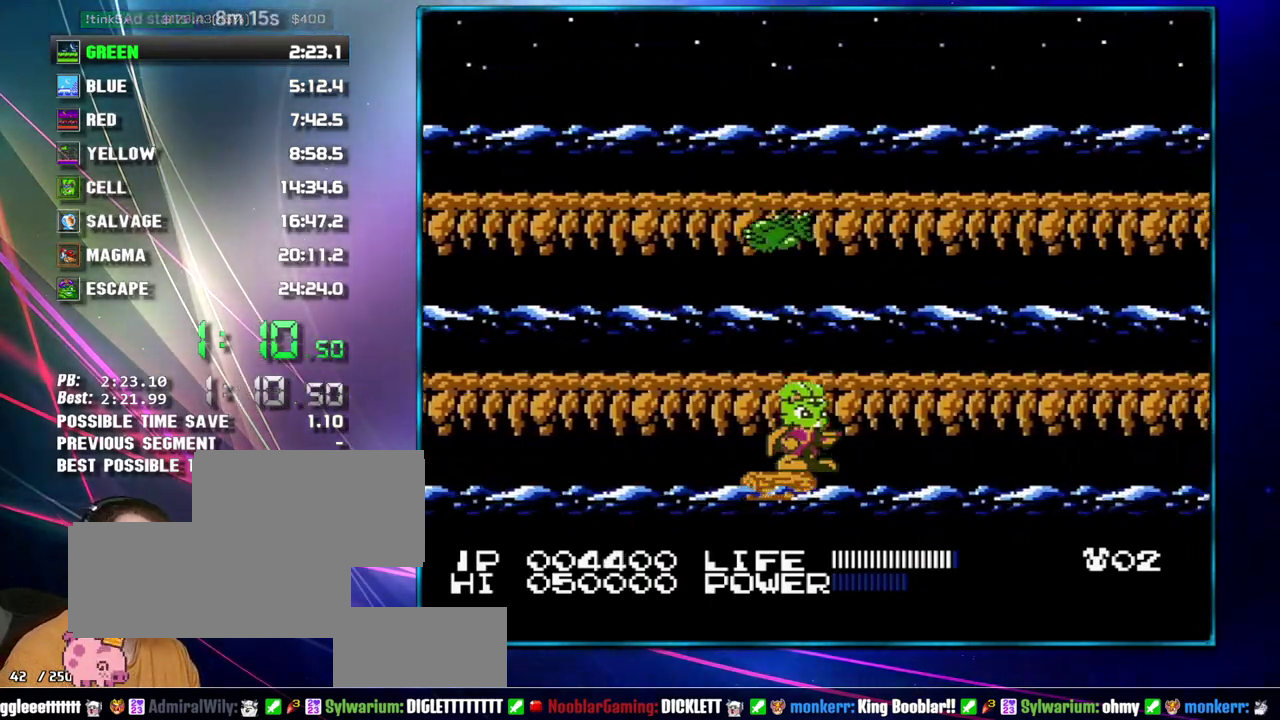
{"buttons": [], "events": []}
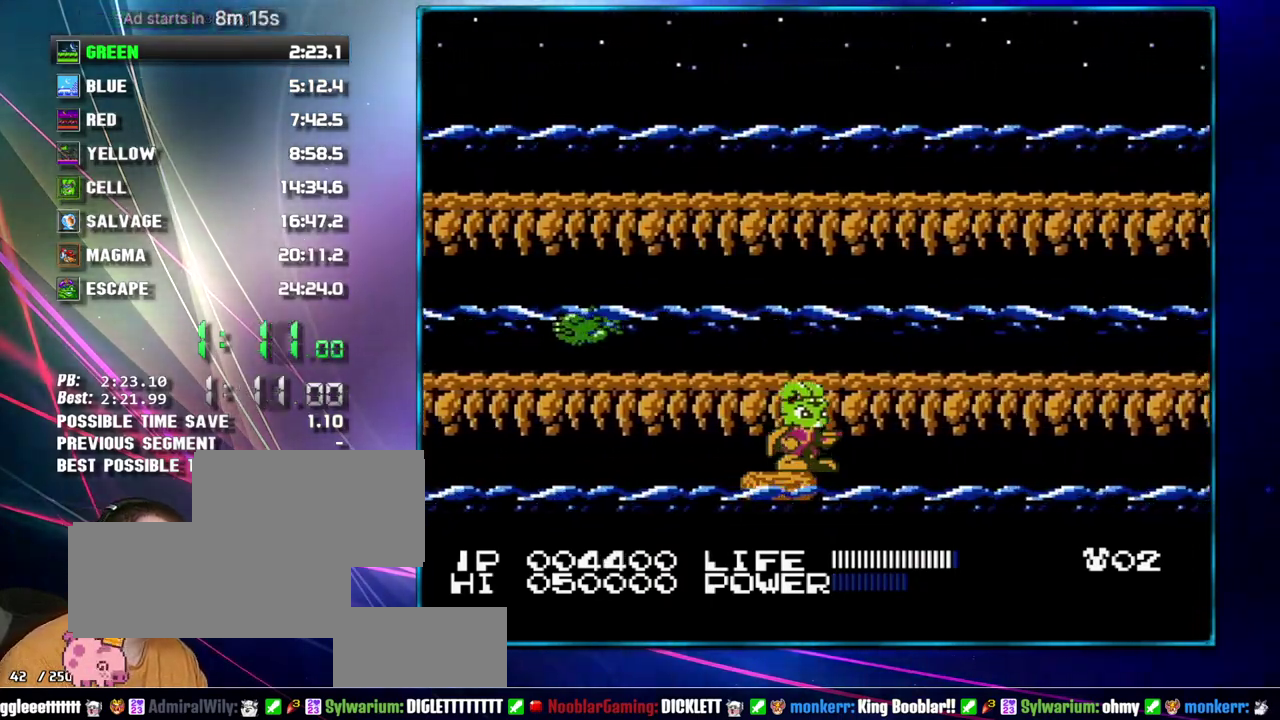
{"buttons": [], "events": []}
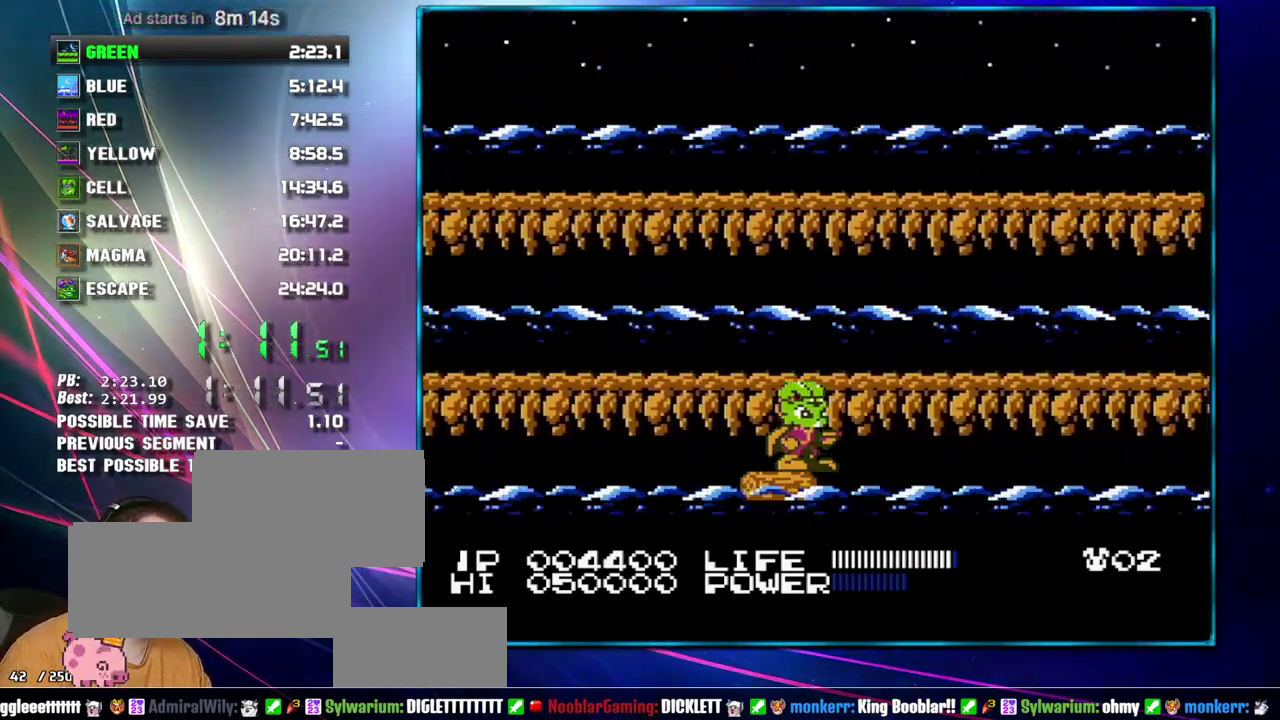
{"buttons": [], "events": []}
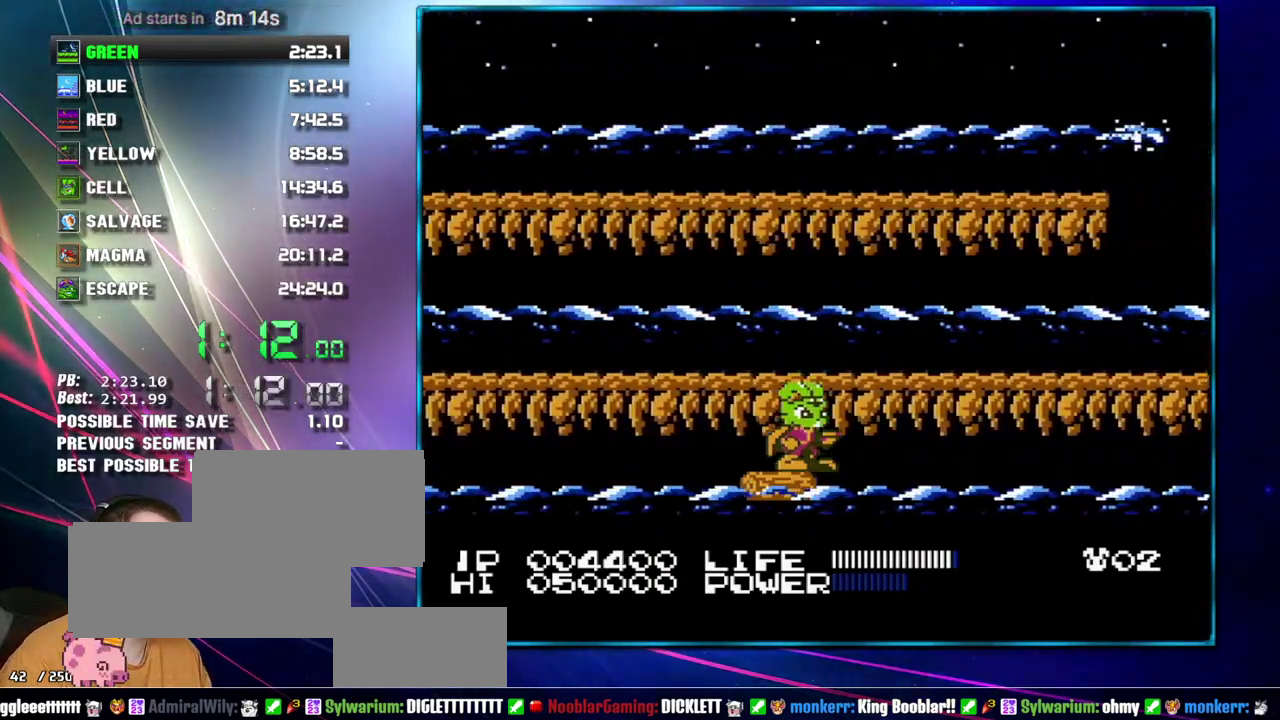
{"buttons": [], "events": [[400, "DPAD_DOWN", "down"], [483, "DPAD_DOWN", "up"]]}
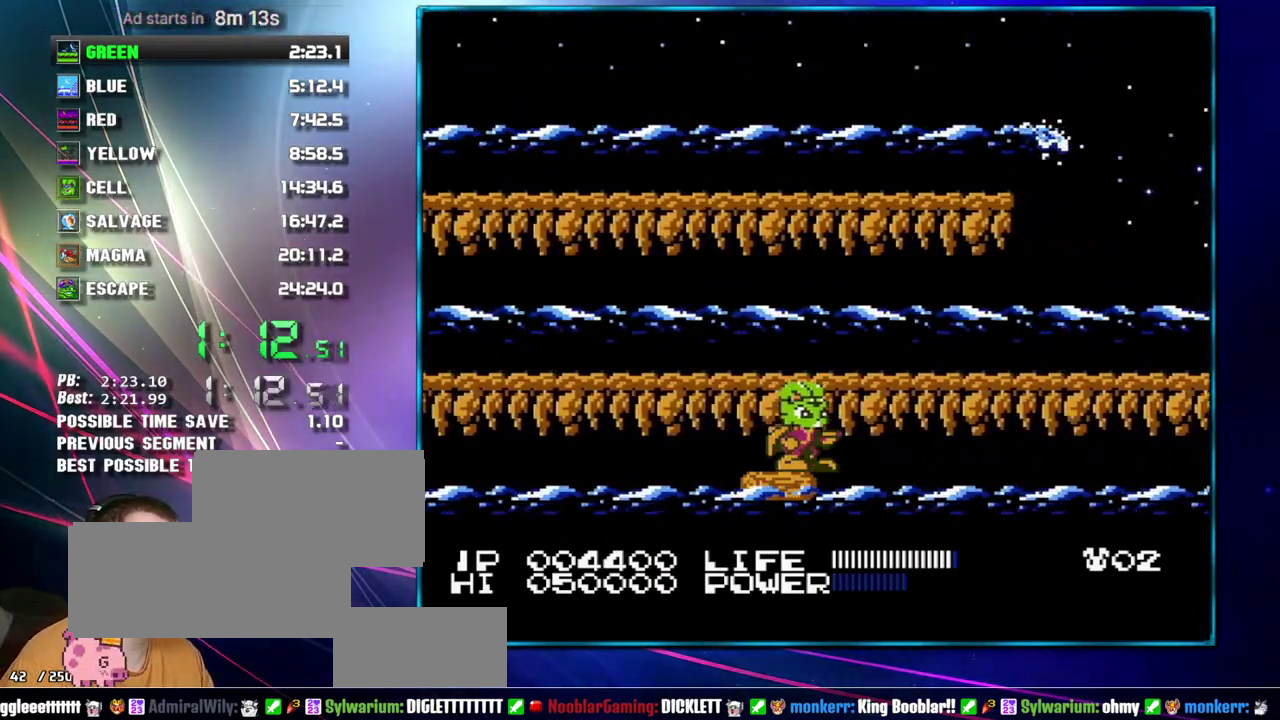
{"buttons": ["DPAD_DOWN"], "events": [[50, "DPAD_DOWN", "down"], [150, "DPAD_DOWN", "up"], [217, "DPAD_DOWN", "down"], [267, "DPAD_DOWN", "up"], [333, "DPAD_DOWN", "down"], [433, "DPAD_DOWN", "up"], [483, "DPAD_DOWN", "down"]]}
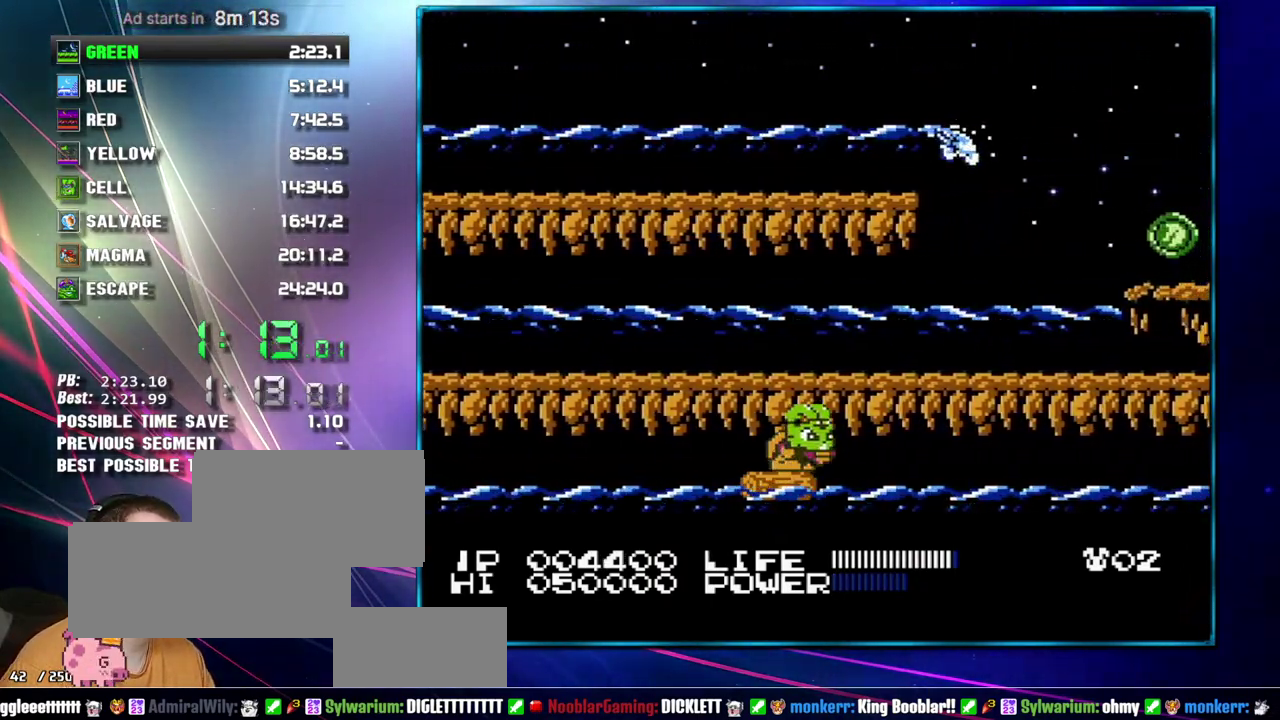
{"buttons": ["DPAD_DOWN"], "events": [[83, "DPAD_DOWN", "up"], [150, "DPAD_DOWN", "down"], [217, "DPAD_DOWN", "up"], [300, "DPAD_DOWN", "down"], [367, "DPAD_DOWN", "up"], [467, "DPAD_DOWN", "down"]]}
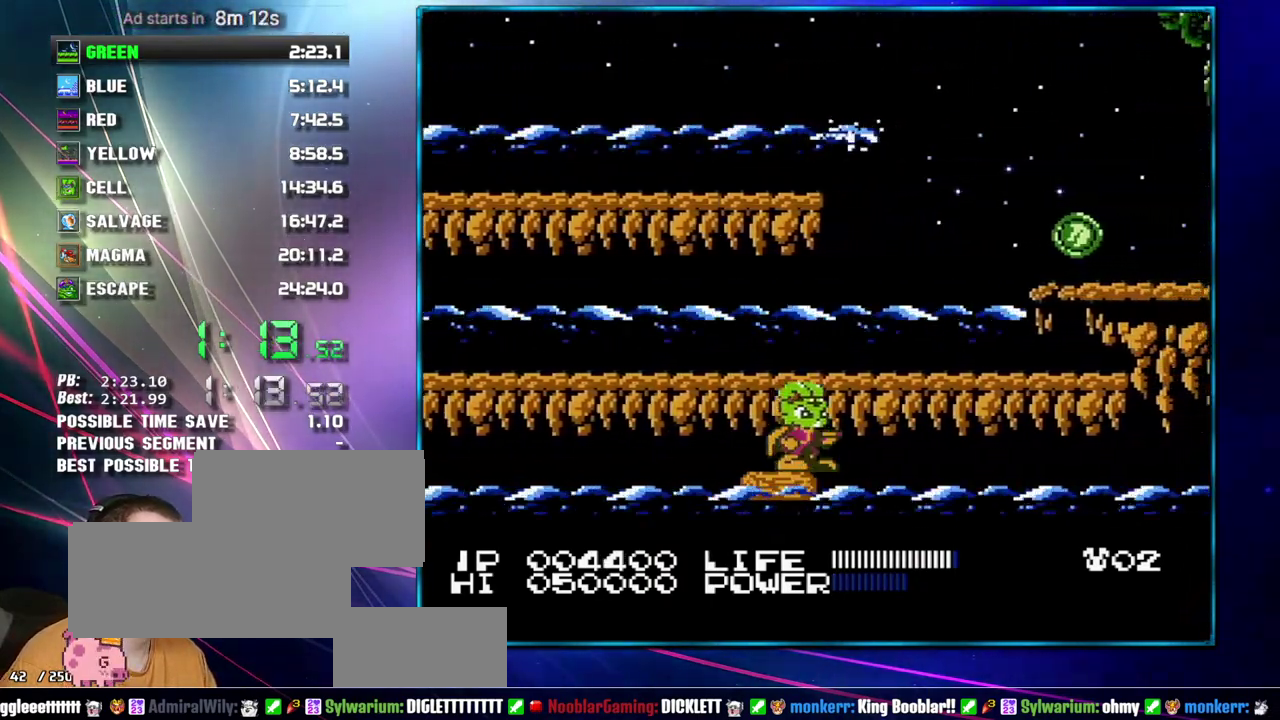
{"buttons": ["DPAD_DOWN"], "events": [[17, "DPAD_DOWN", "up"], [117, "DPAD_DOWN", "down"], [183, "DPAD_DOWN", "up"], [267, "DPAD_DOWN", "down"], [367, "DPAD_DOWN", "up"], [433, "DPAD_DOWN", "down"]]}
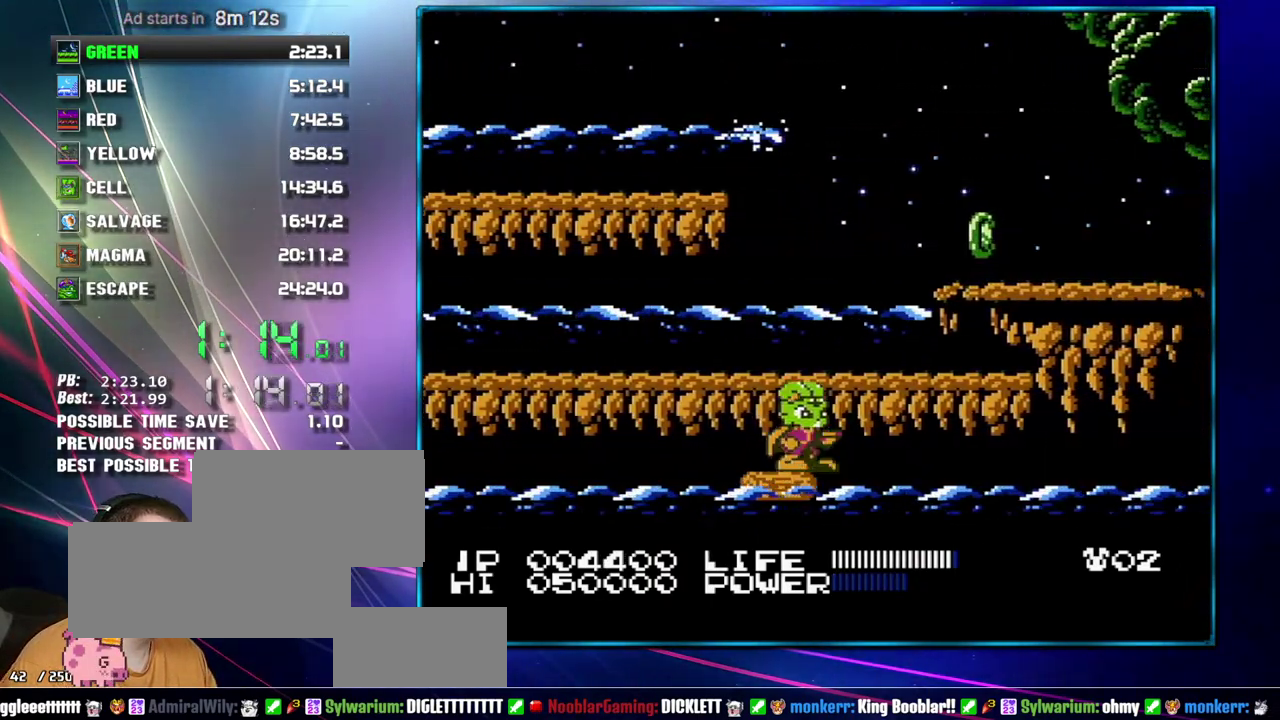
{"buttons": ["DPAD_DOWN"], "events": [[17, "DPAD_DOWN", "up"], [117, "DPAD_DOWN", "down"], [183, "DPAD_DOWN", "up"], [233, "DPAD_DOWN", "down"], [367, "DPAD_DOWN", "up"], [433, "DPAD_DOWN", "down"]]}
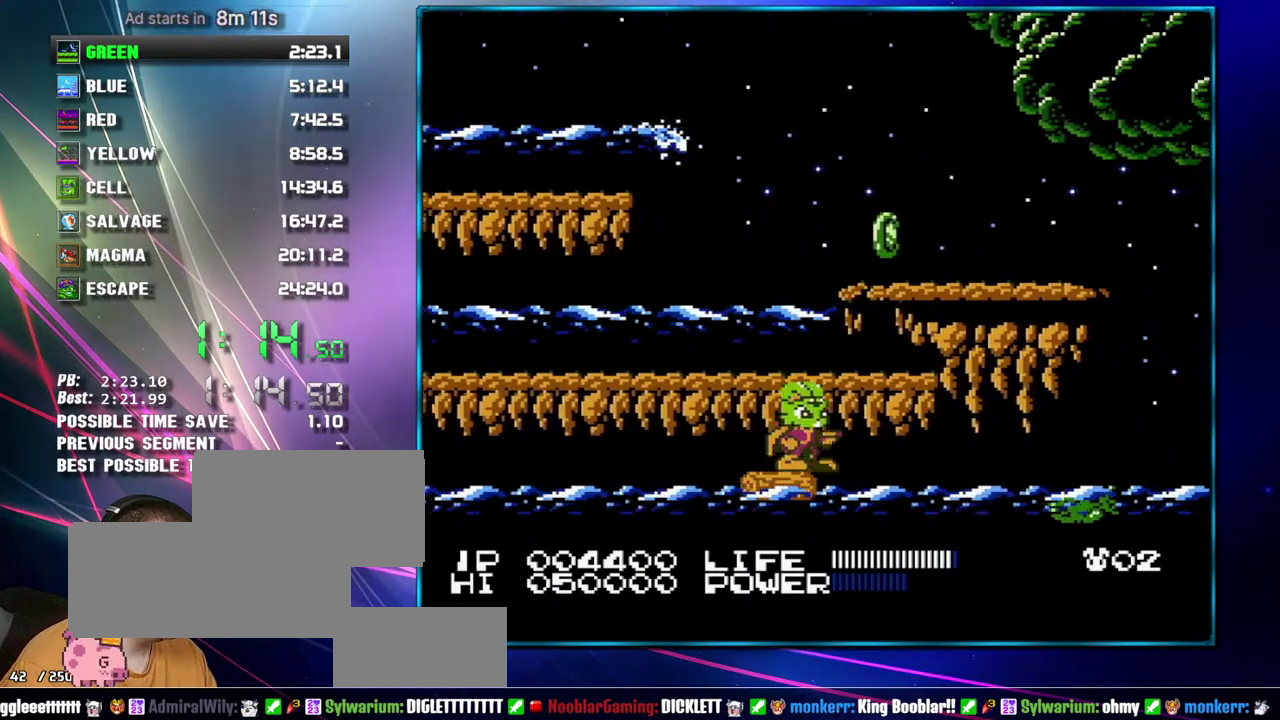
{"buttons": ["B"], "events": [[333, "DPAD_DOWN", "up"], [467, "B", "down"]]}